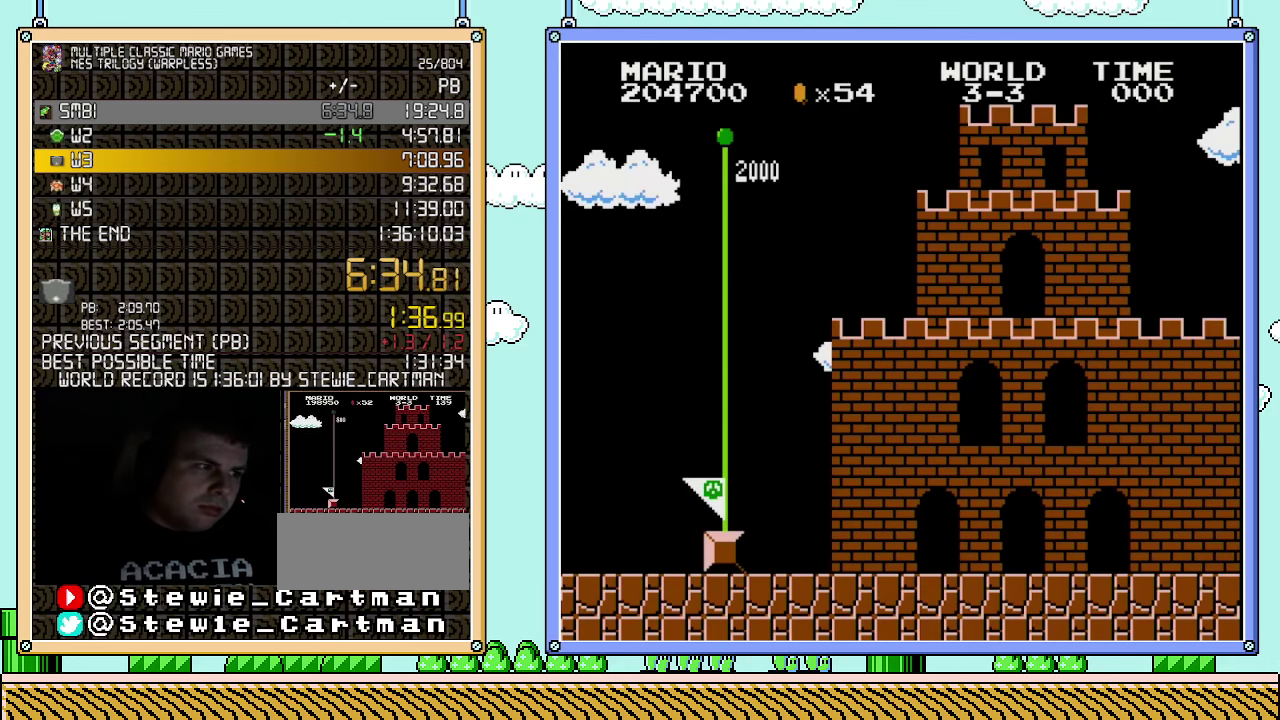
Gameplay with a controller (Nintendo layout); each line is a JSON object with the inputs held at the frame after it. "events" lists button and stick changes between this image and that frame as [ms after this image, input, new state], when the widget could be followed in between. Not read: L3 R3.
{"buttons": ["B", "DPAD_RIGHT"], "events": [[250, "DPAD_RIGHT", "down"], [283, "B", "down"]]}
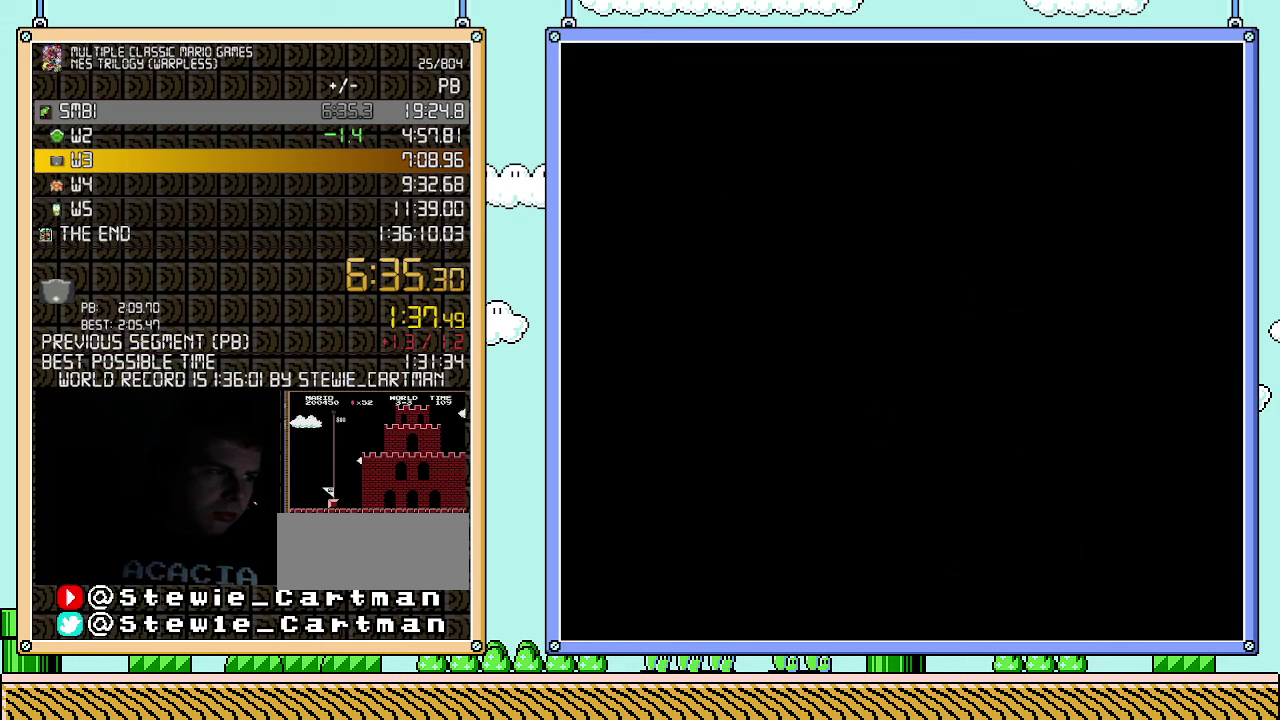
{"buttons": ["B", "DPAD_RIGHT"], "events": []}
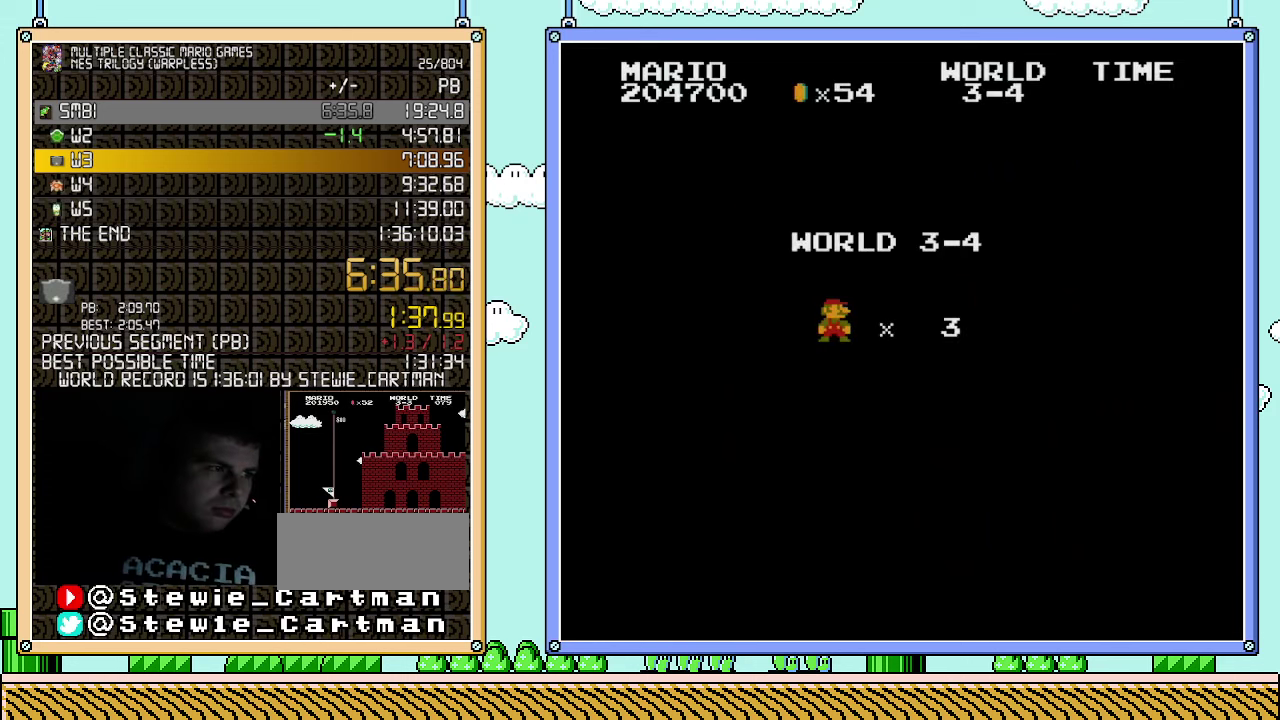
{"buttons": ["B", "DPAD_RIGHT"], "events": []}
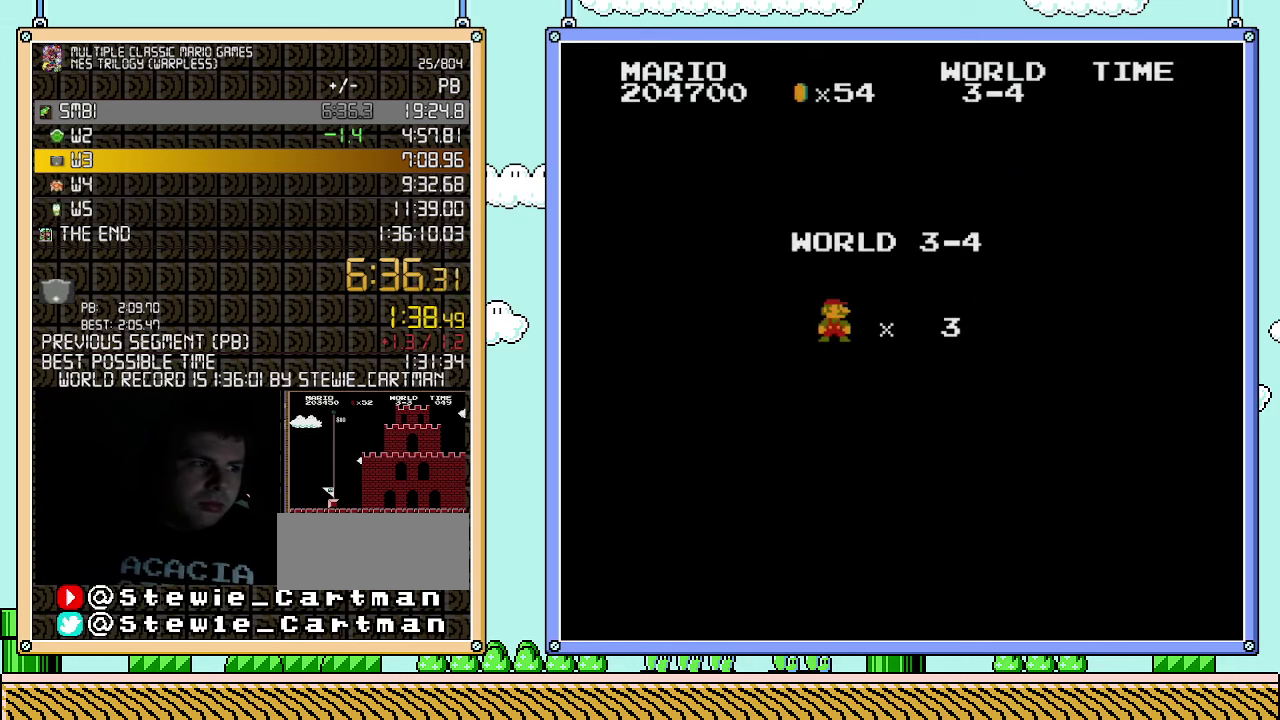
{"buttons": ["B", "DPAD_RIGHT"], "events": []}
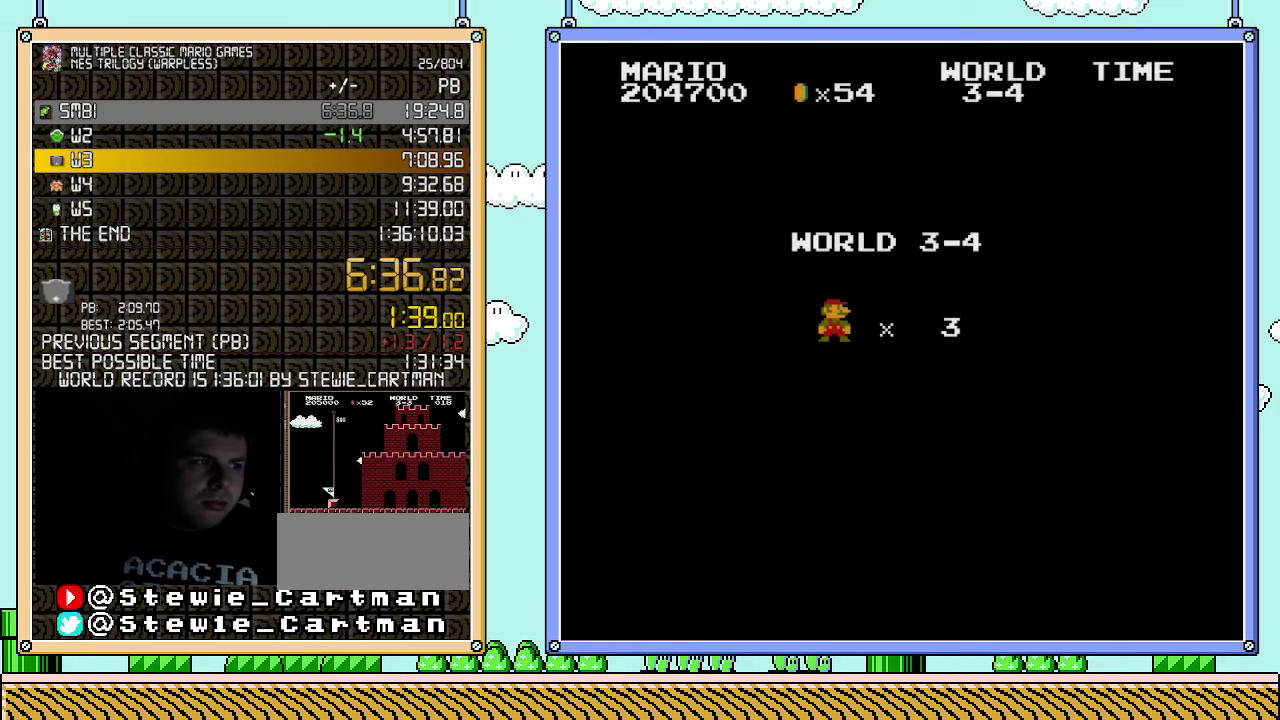
{"buttons": ["B", "DPAD_RIGHT"], "events": []}
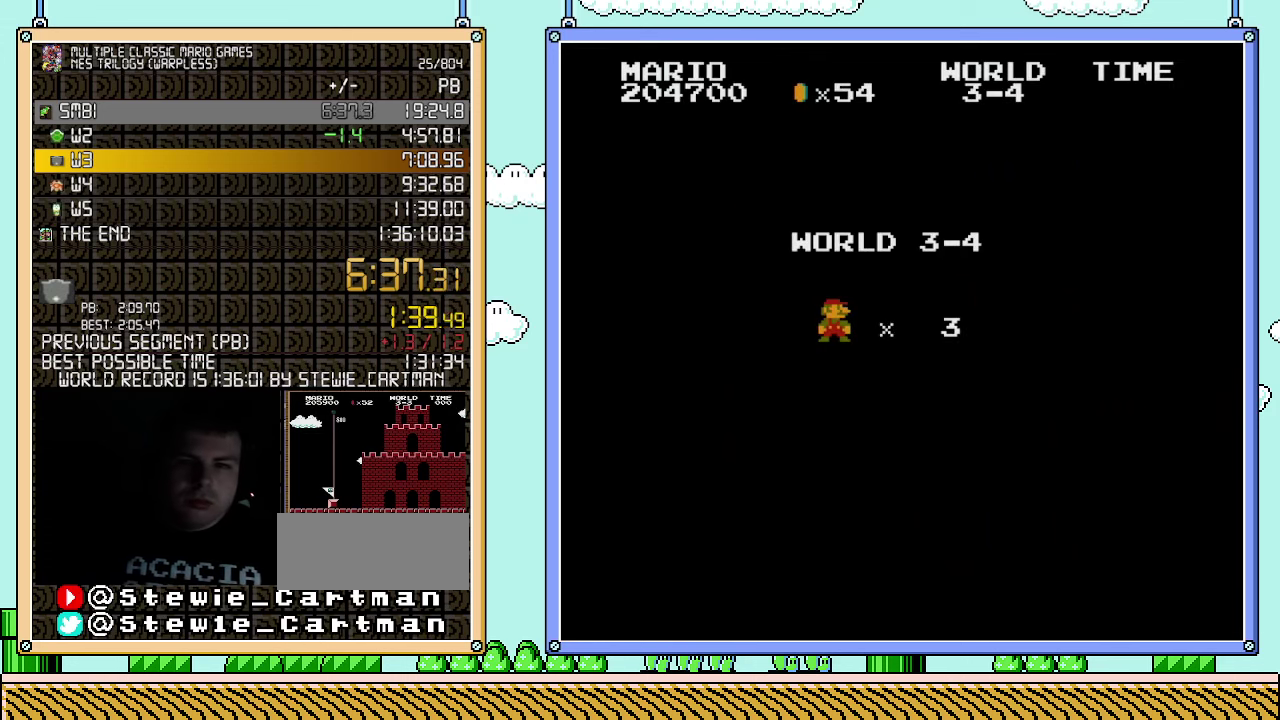
{"buttons": ["B", "DPAD_RIGHT"], "events": []}
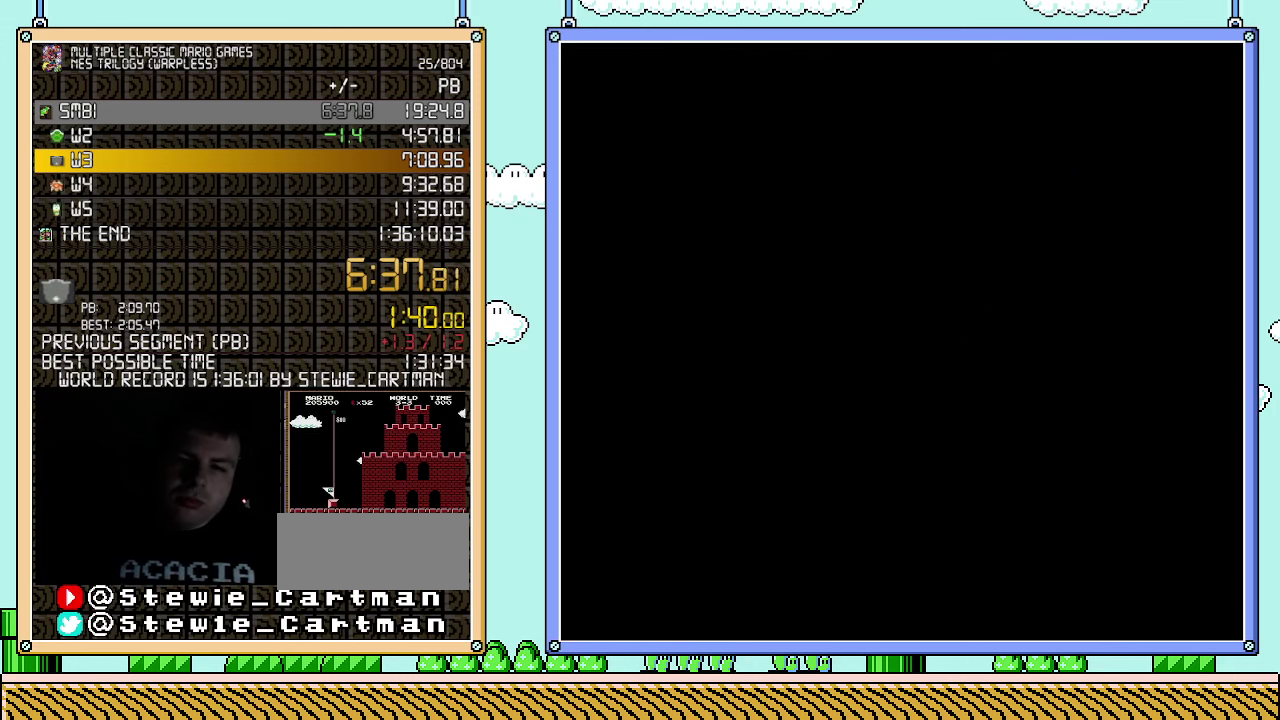
{"buttons": ["B", "DPAD_RIGHT"], "events": []}
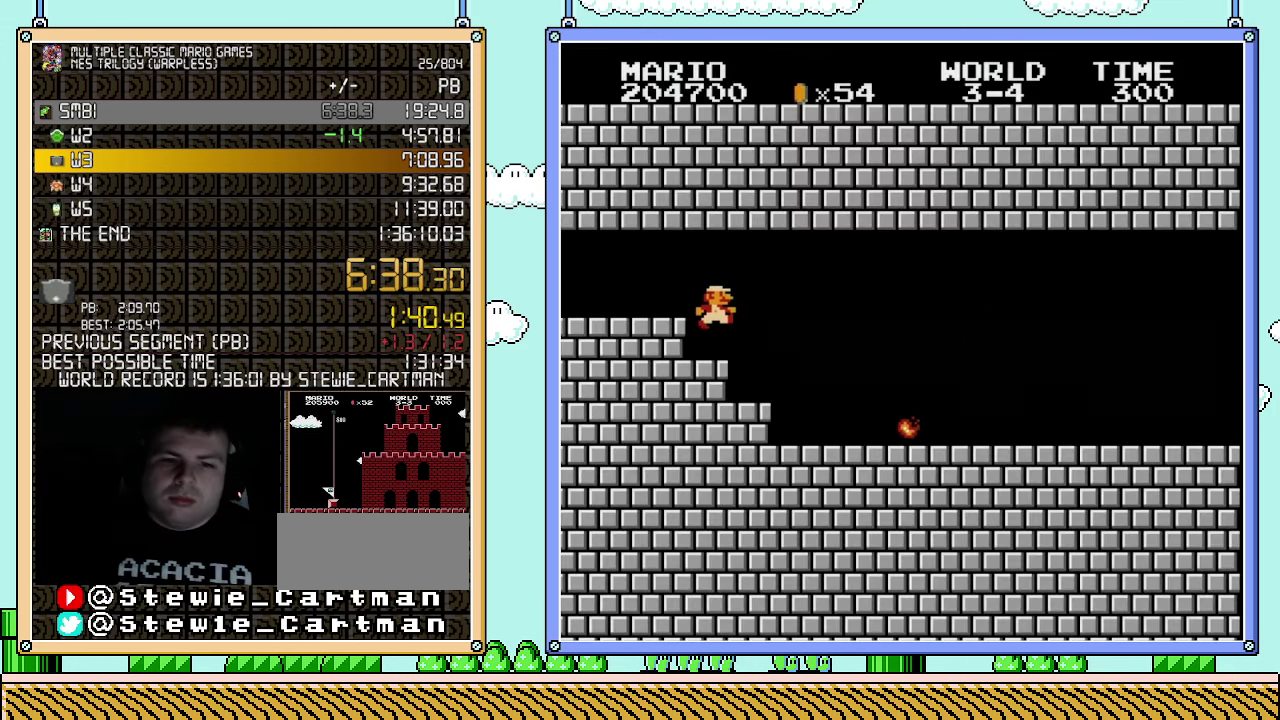
{"buttons": ["B", "DPAD_RIGHT"], "events": []}
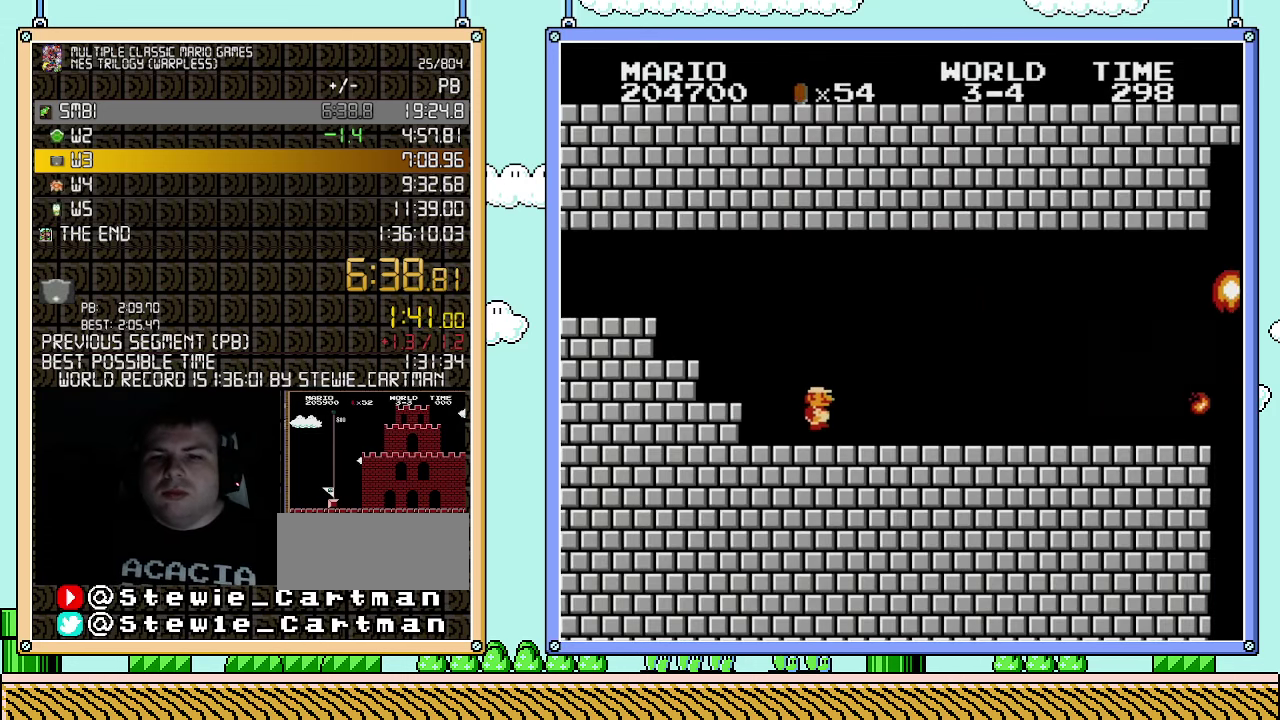
{"buttons": ["B", "DPAD_RIGHT"], "events": []}
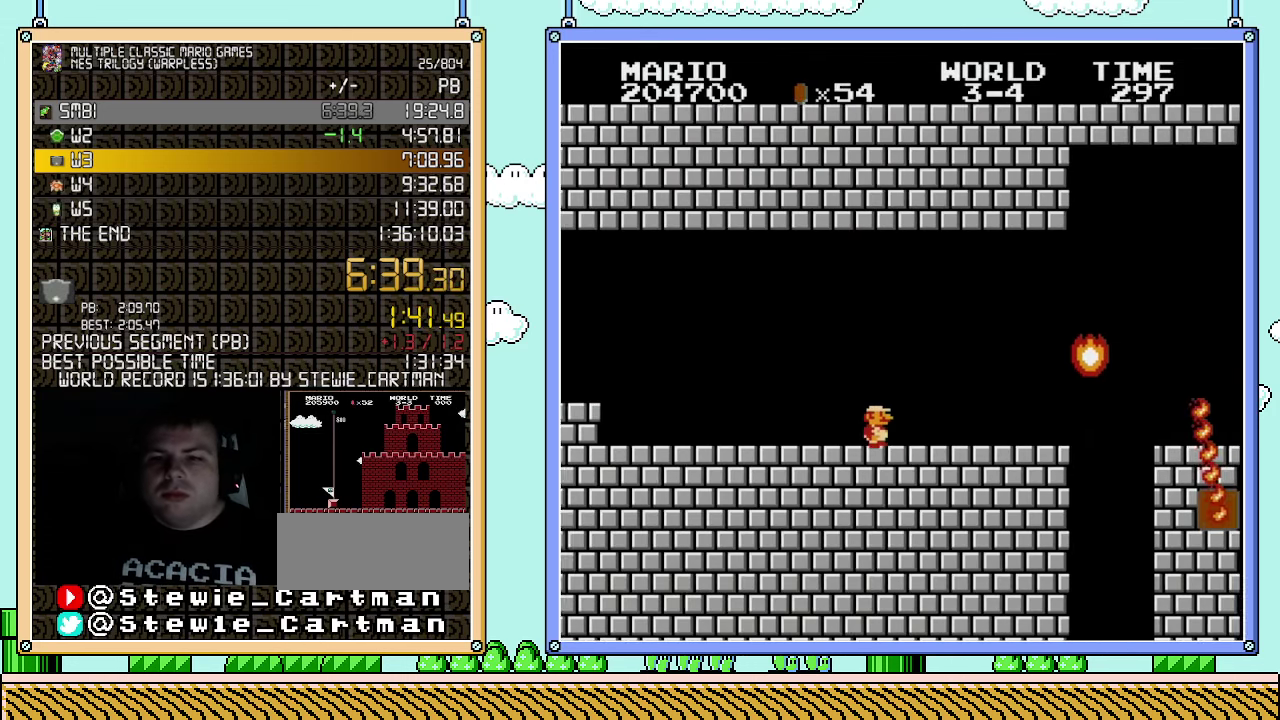
{"buttons": ["A", "B", "DPAD_RIGHT"], "events": [[467, "A", "down"]]}
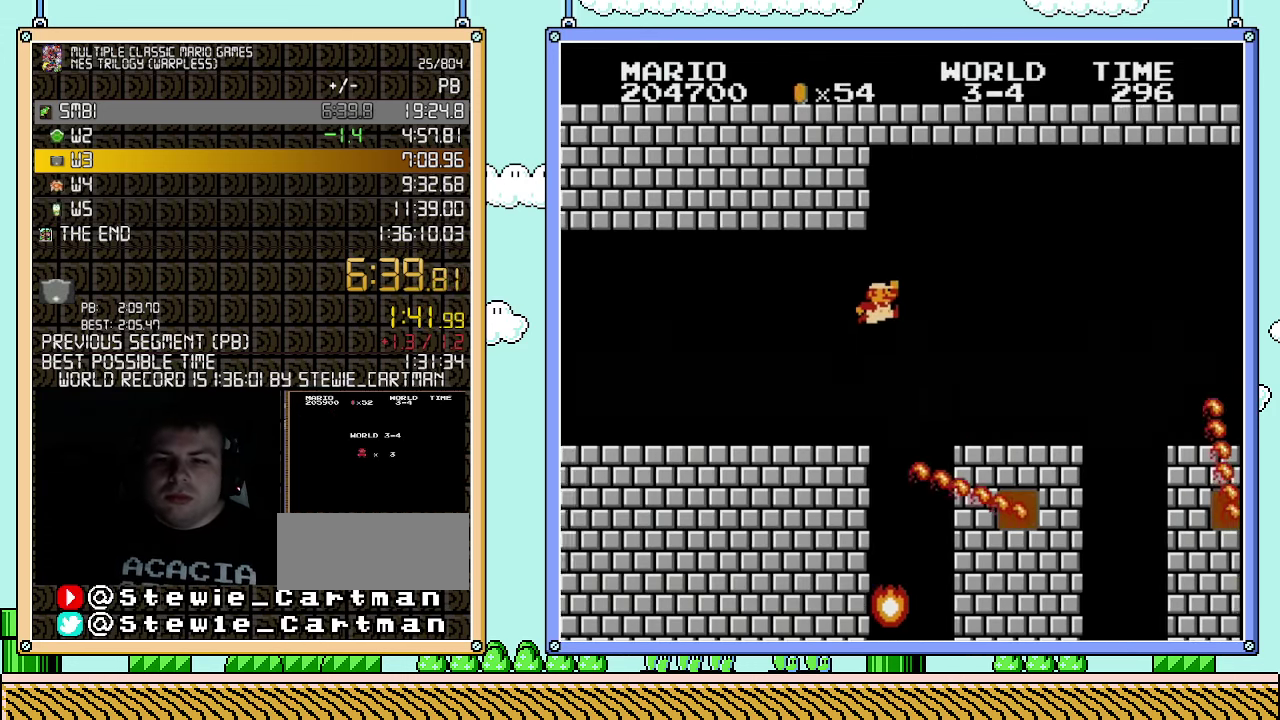
{"buttons": ["A", "B", "DPAD_RIGHT"], "events": [[117, "A", "up"], [500, "A", "down"]]}
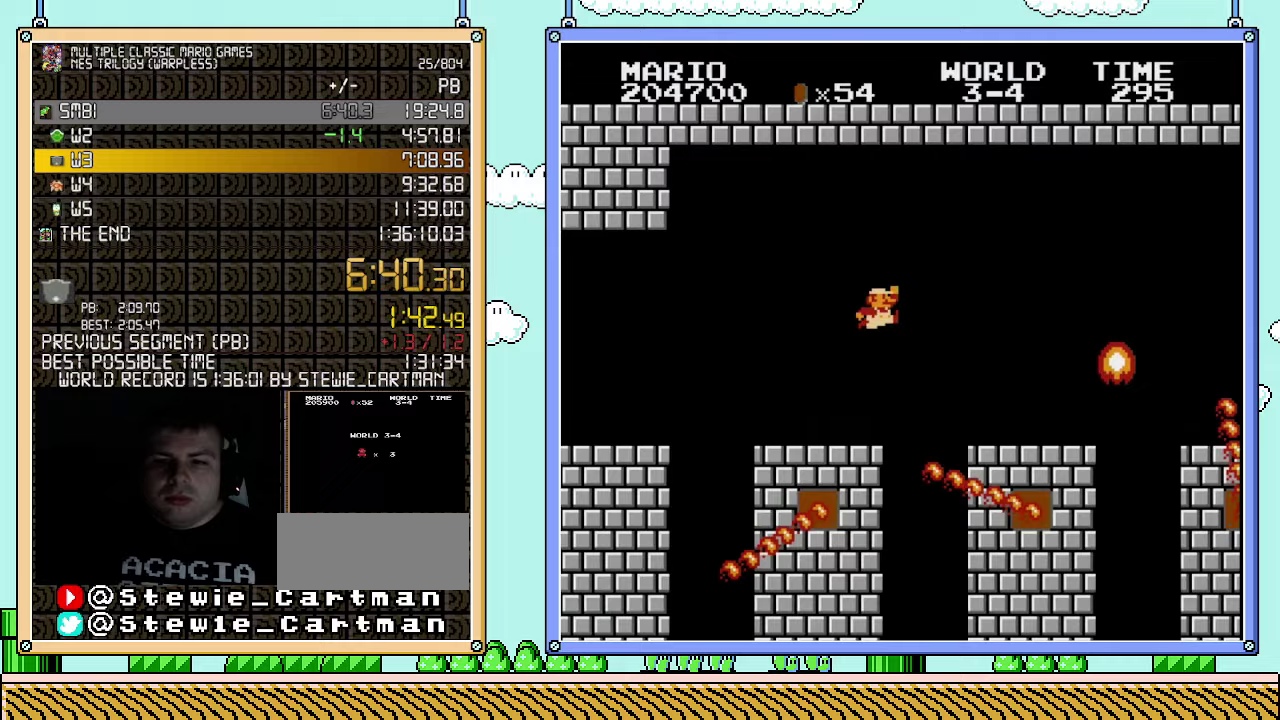
{"buttons": ["A", "B"], "events": [[117, "A", "up"], [317, "DPAD_UP", "down"], [350, "DPAD_RIGHT", "up"], [367, "DPAD_LEFT", "down"], [367, "DPAD_UP", "up"], [467, "DPAD_LEFT", "up"], [500, "A", "down"]]}
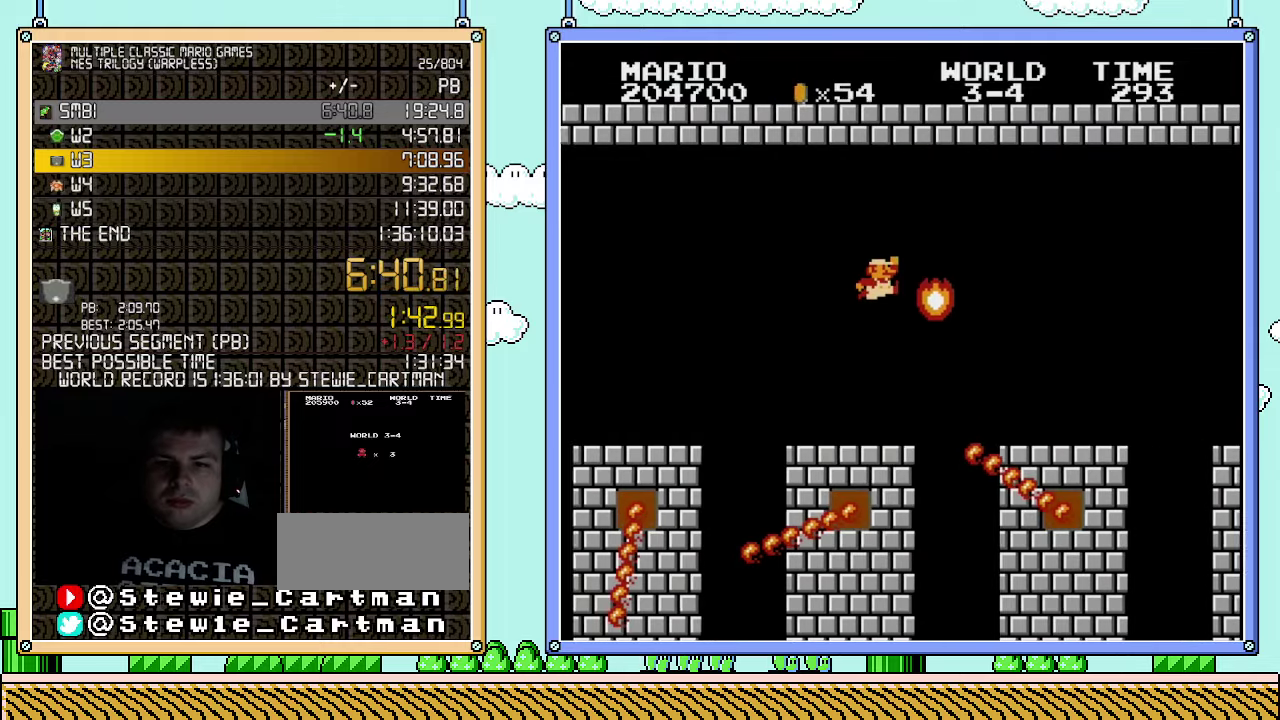
{"buttons": ["B", "DPAD_RIGHT"], "events": [[317, "A", "up"], [400, "DPAD_RIGHT", "down"]]}
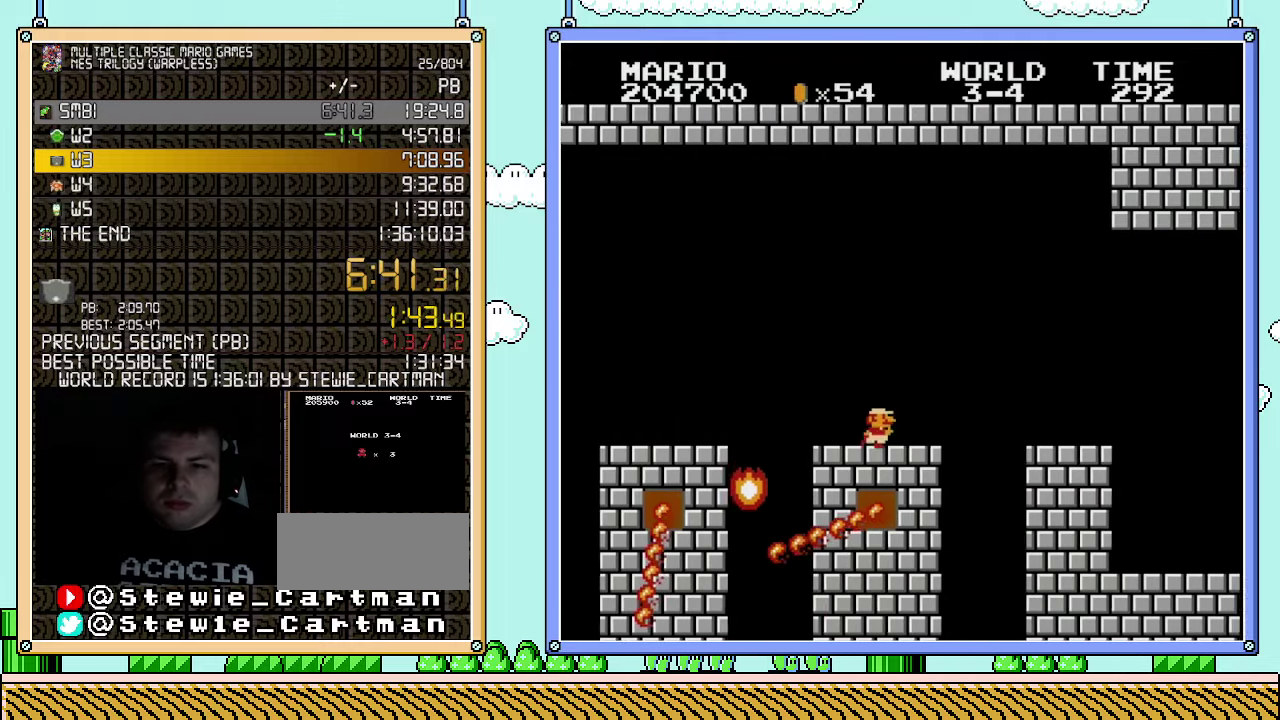
{"buttons": ["B", "DPAD_RIGHT"], "events": [[333, "A", "down"], [433, "A", "up"]]}
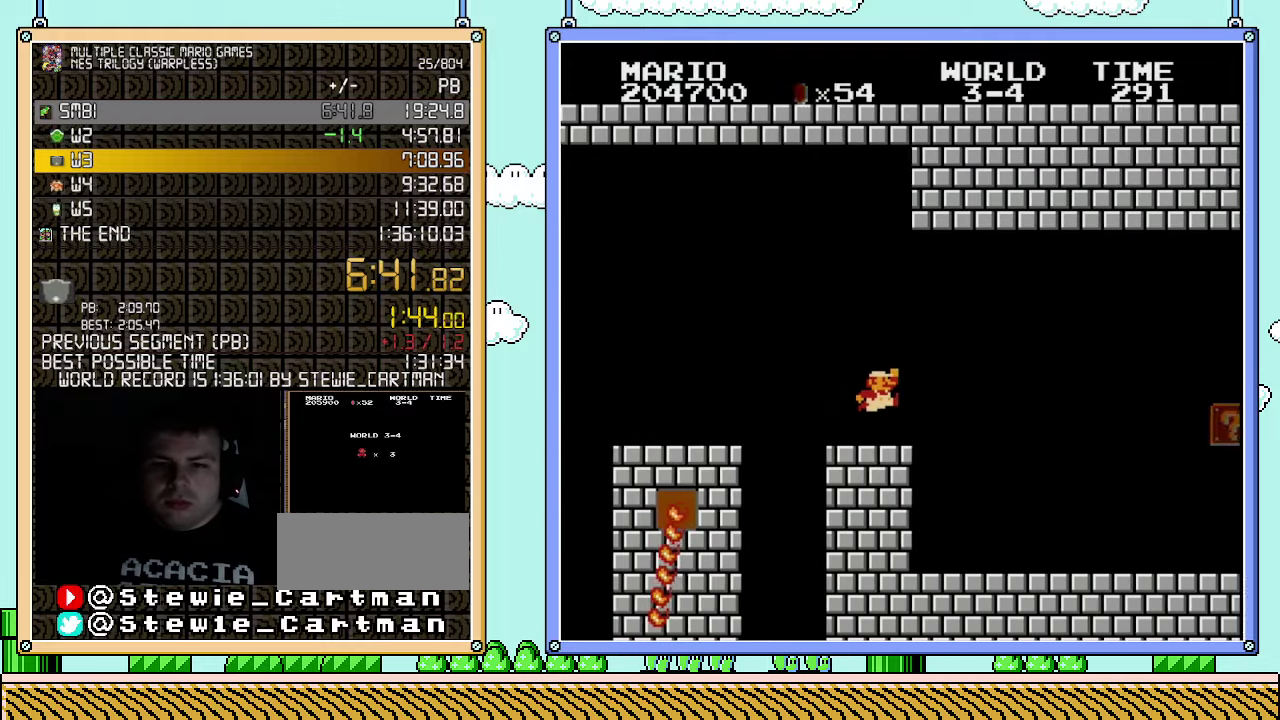
{"buttons": ["B", "DPAD_RIGHT"], "events": []}
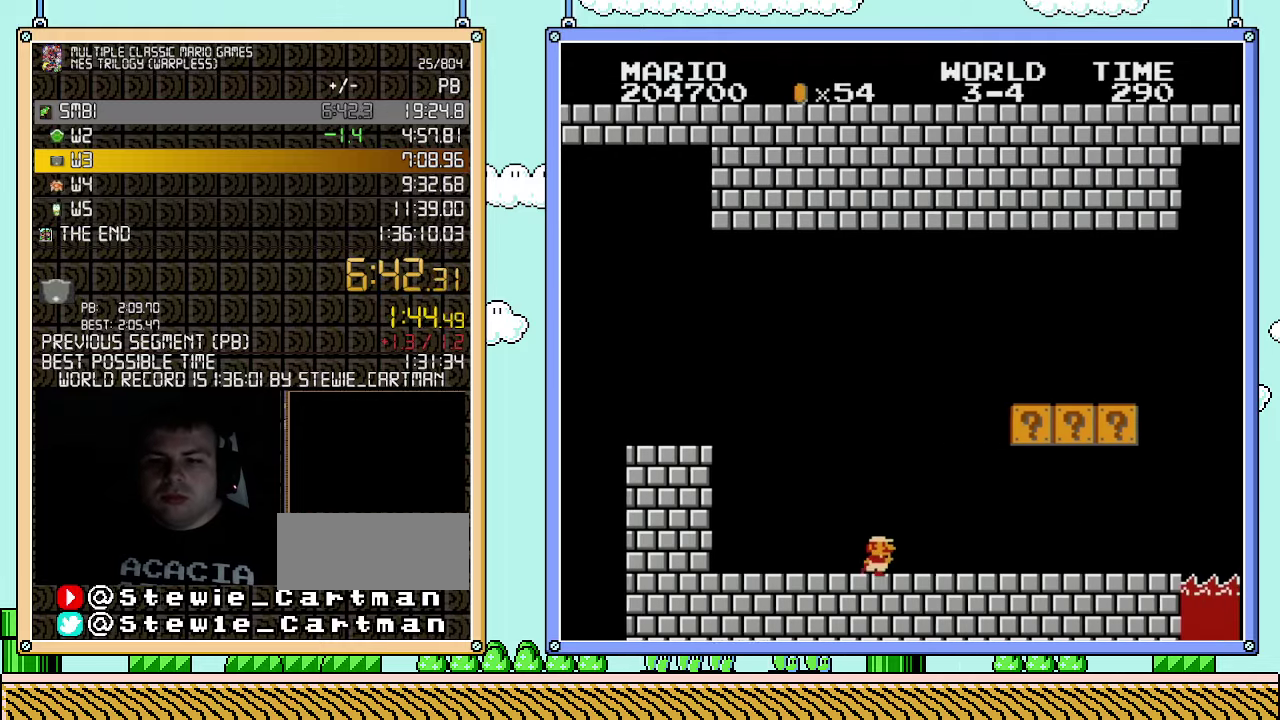
{"buttons": ["B", "DPAD_RIGHT"], "events": []}
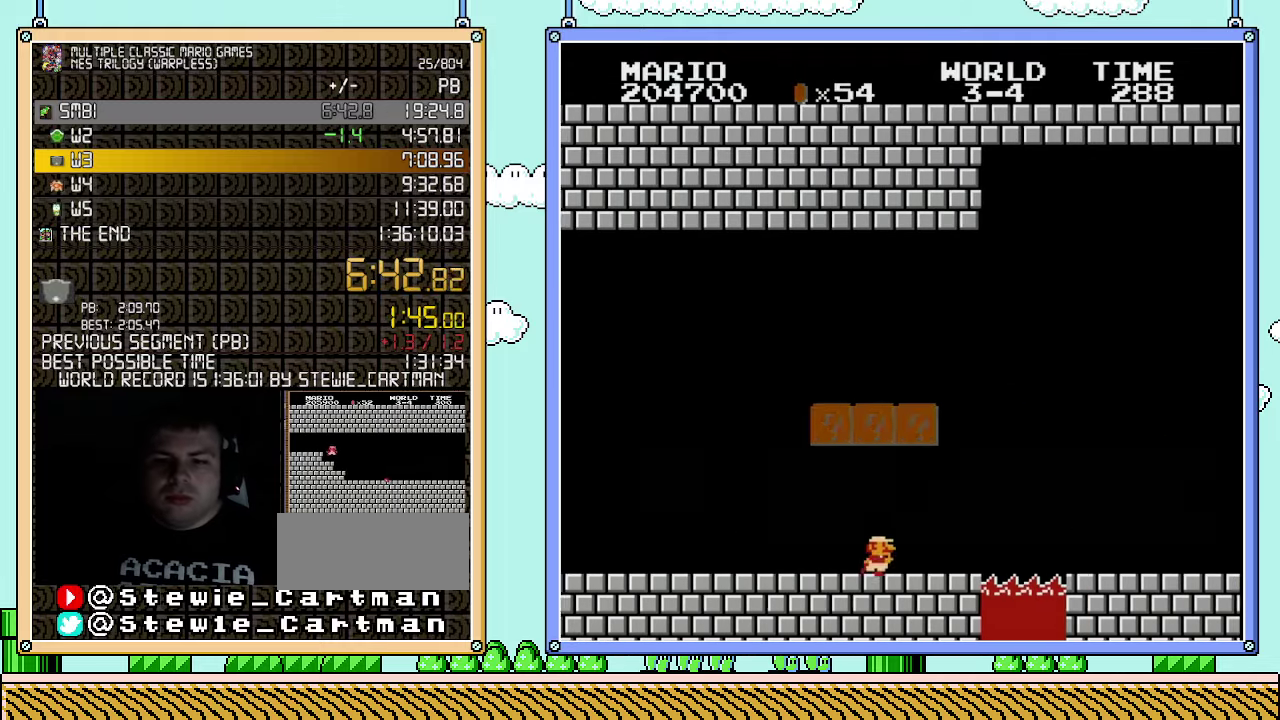
{"buttons": ["B", "DPAD_RIGHT"], "events": [[317, "A", "down"], [400, "A", "up"]]}
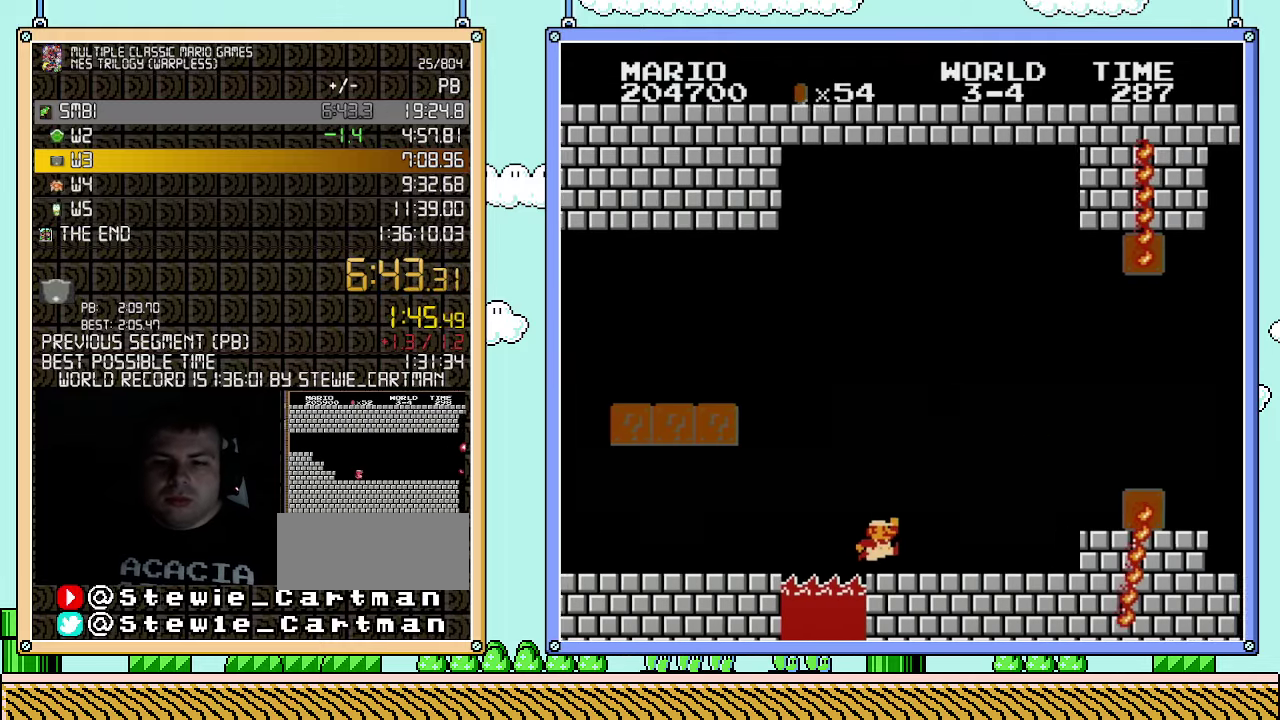
{"buttons": ["A", "B", "DPAD_RIGHT"], "events": [[467, "A", "down"]]}
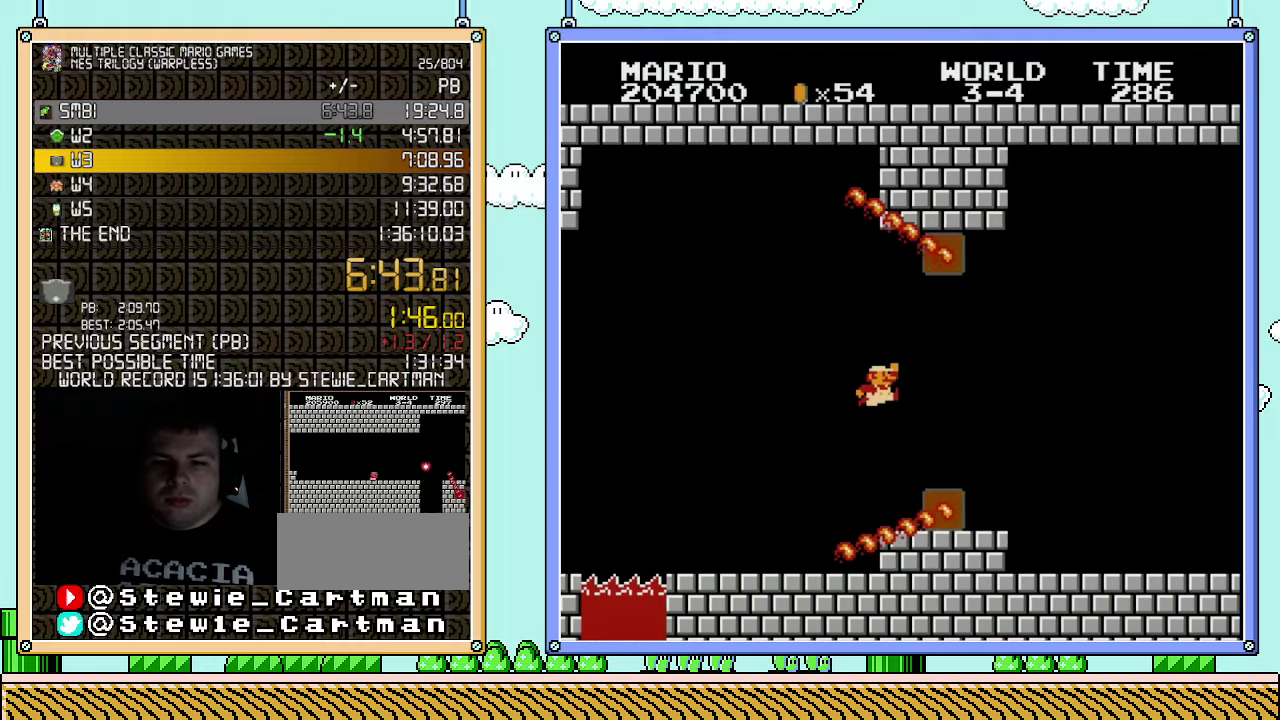
{"buttons": ["B", "DPAD_RIGHT"], "events": [[300, "A", "up"]]}
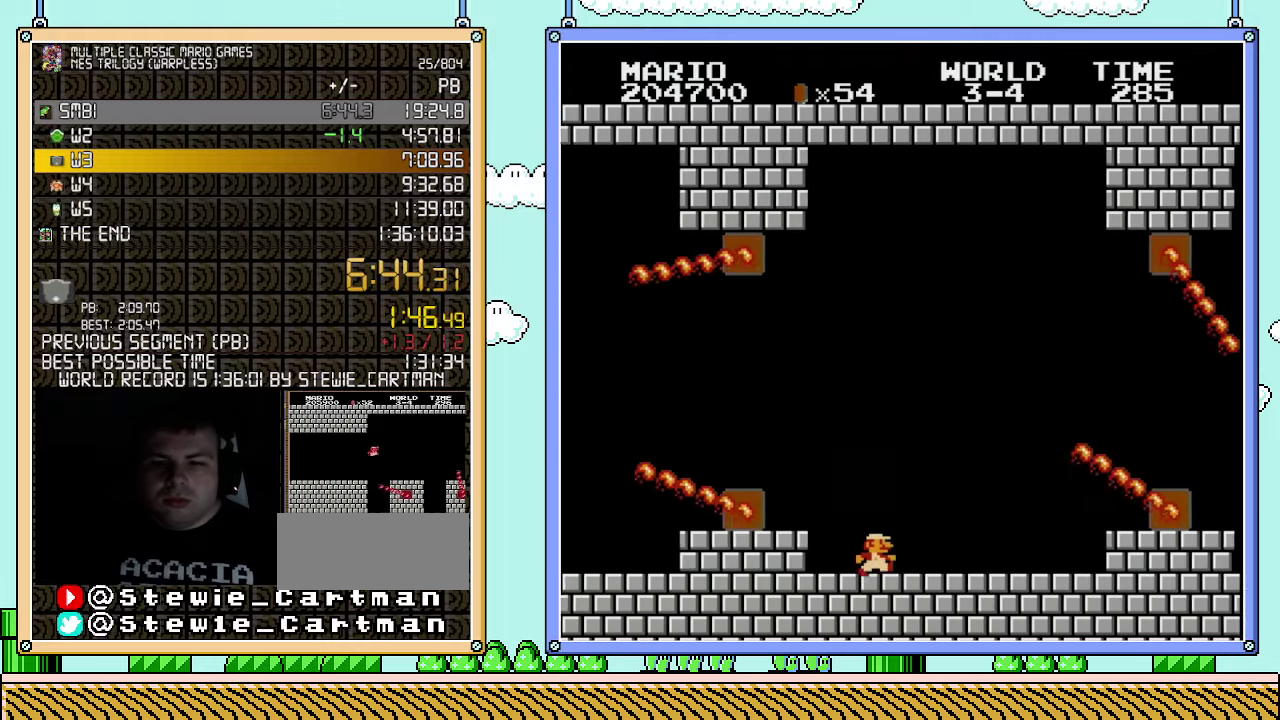
{"buttons": ["B", "DPAD_RIGHT"], "events": []}